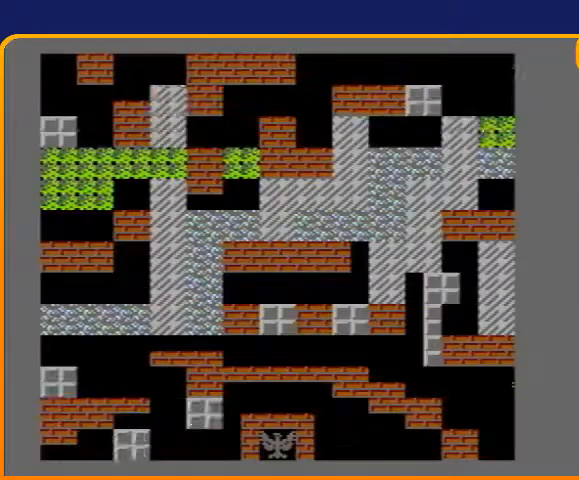
Gameplay with a controller (Nintendo layout); each line is a JSON object with the inputs held at the frame after it. "events" lists button and stick changes between this image and that frame as [ms after this image, input, new state], when the widget could be followed in between. Not read: L3 R3.
{"buttons": ["DPAD_LEFT"], "events": [[367, "DPAD_LEFT", "down"]]}
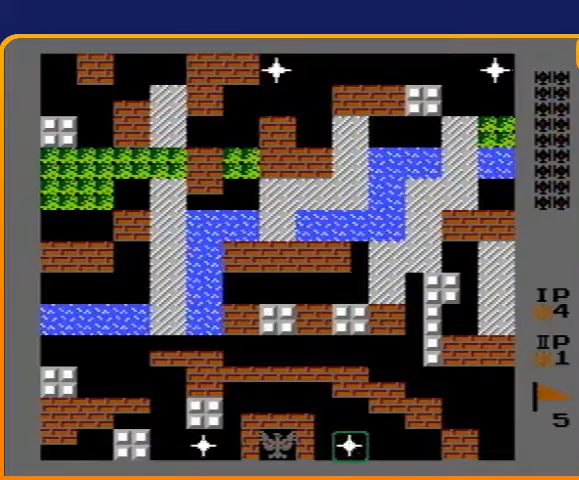
{"buttons": ["DPAD_LEFT"], "events": []}
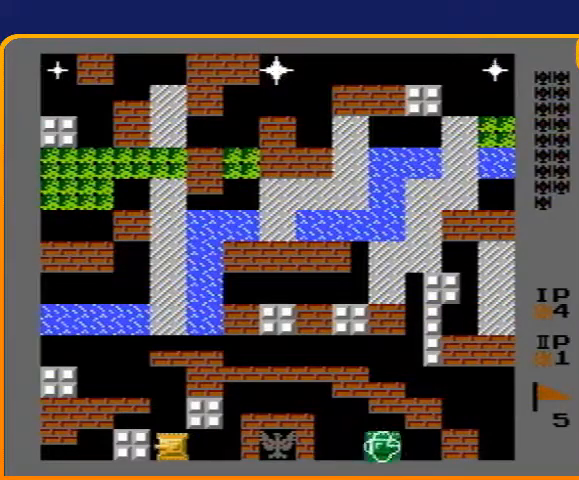
{"buttons": ["DPAD_UP"], "events": [[33, "DPAD_LEFT", "up"], [33, "DPAD_UP", "down"], [100, "B", "down"], [267, "B", "up"]]}
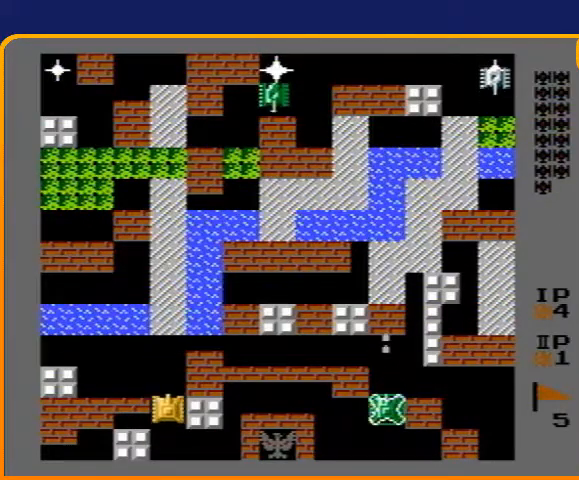
{"buttons": ["DPAD_UP"], "events": []}
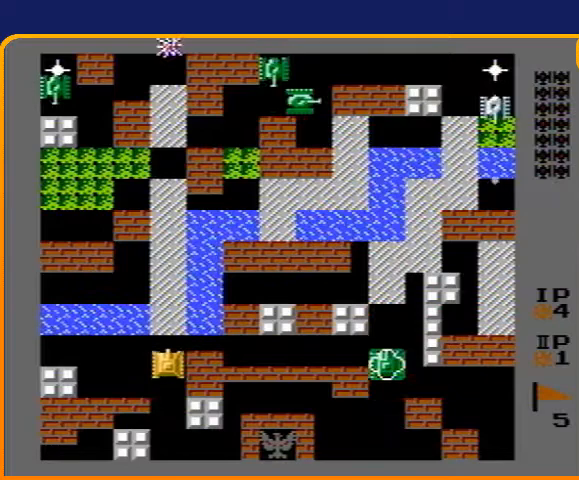
{"buttons": ["DPAD_UP"], "events": []}
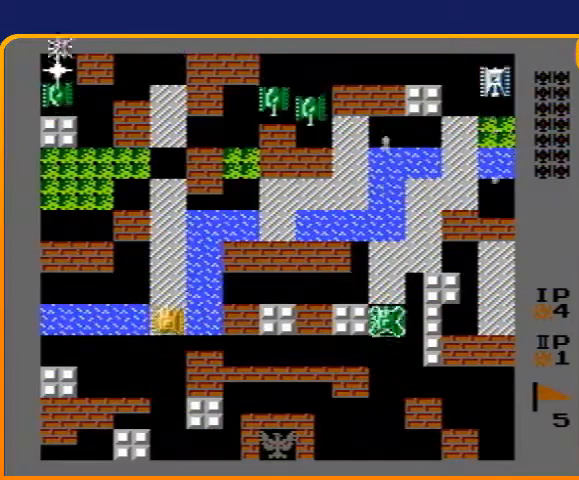
{"buttons": ["DPAD_UP"], "events": []}
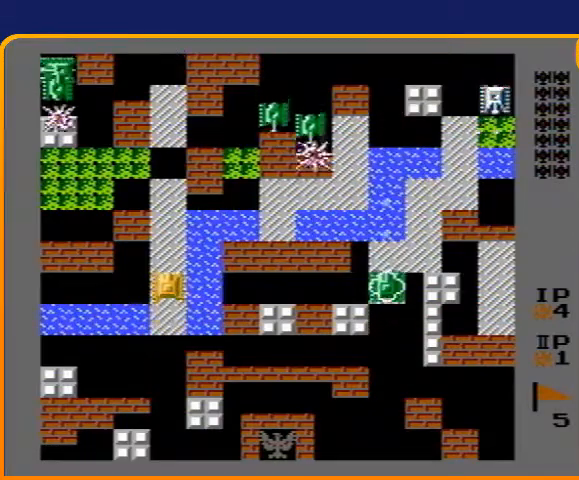
{"buttons": ["DPAD_UP"], "events": []}
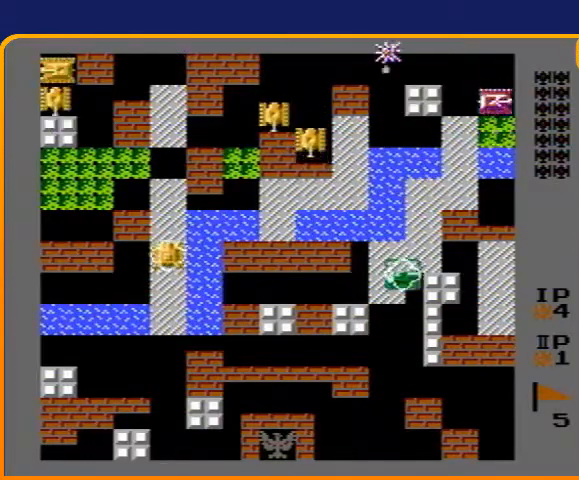
{"buttons": ["DPAD_UP"], "events": []}
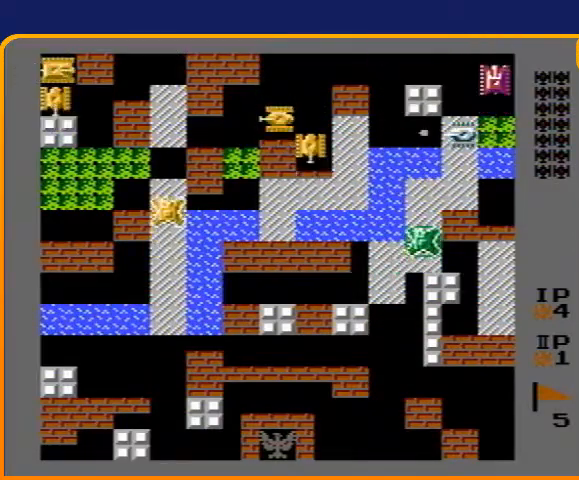
{"buttons": ["DPAD_LEFT"], "events": [[333, "DPAD_LEFT", "down"], [367, "DPAD_UP", "up"]]}
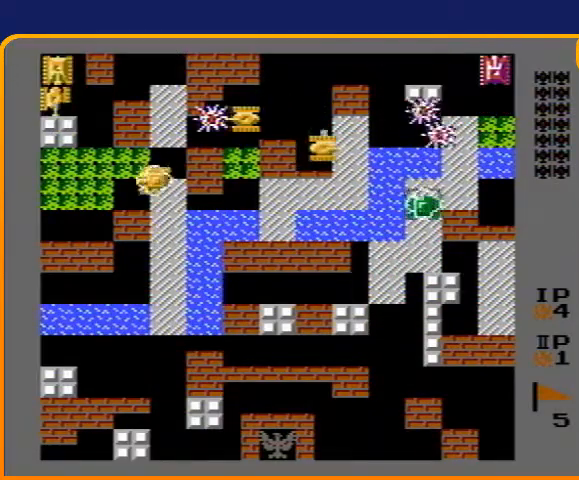
{"buttons": ["DPAD_LEFT"], "events": []}
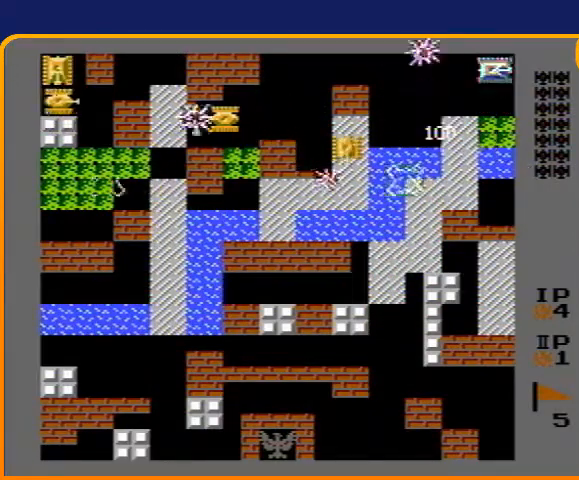
{"buttons": ["B"], "events": [[233, "DPAD_UP", "down"], [267, "DPAD_LEFT", "up"], [300, "B", "down"], [367, "DPAD_UP", "up"]]}
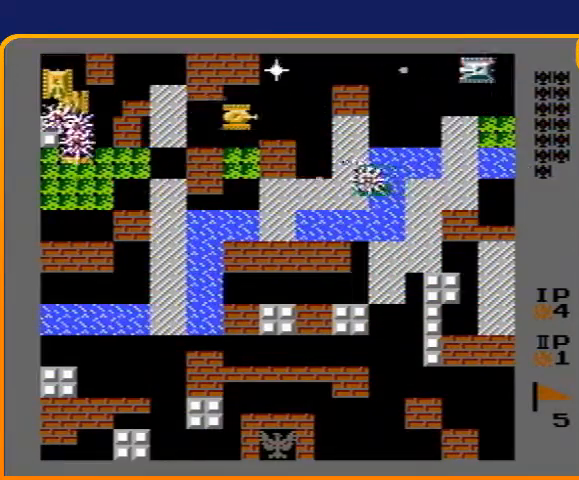
{"buttons": ["B"], "events": []}
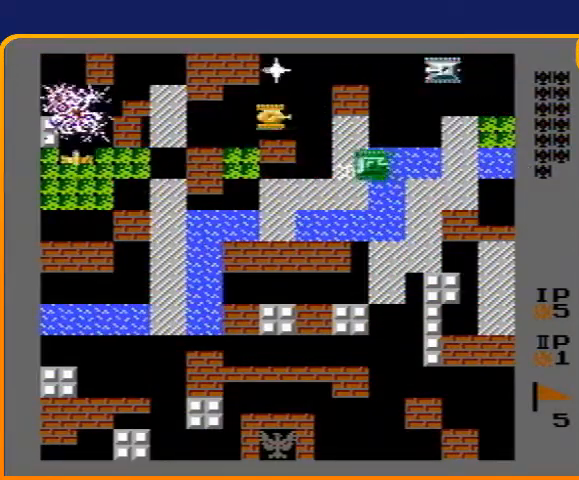
{"buttons": ["DPAD_UP"], "events": [[233, "B", "up"], [300, "DPAD_UP", "down"]]}
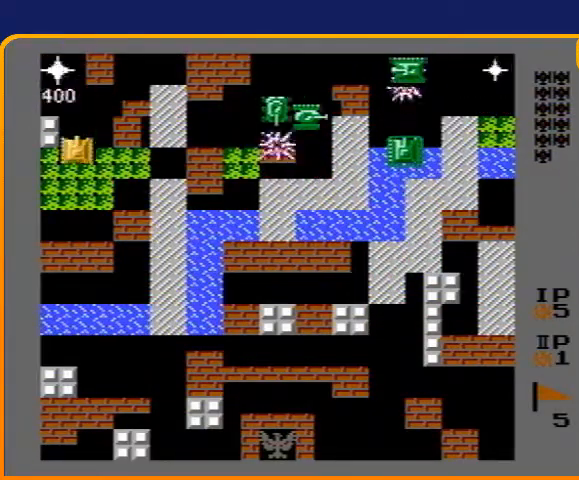
{"buttons": ["B", "DPAD_RIGHT"], "events": [[33, "DPAD_RIGHT", "down"], [33, "DPAD_UP", "up"], [67, "DPAD_RIGHT", "up"], [67, "DPAD_UP", "down"], [267, "DPAD_RIGHT", "down"], [267, "DPAD_UP", "up"], [367, "B", "down"]]}
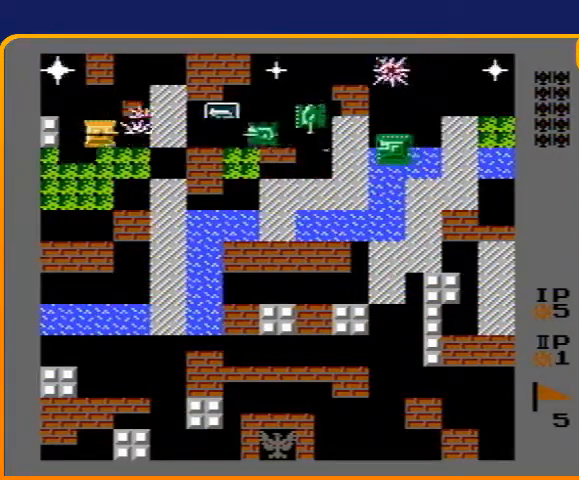
{"buttons": ["B"], "events": [[200, "DPAD_RIGHT", "up"], [400, "DPAD_RIGHT", "down"], [467, "DPAD_RIGHT", "up"]]}
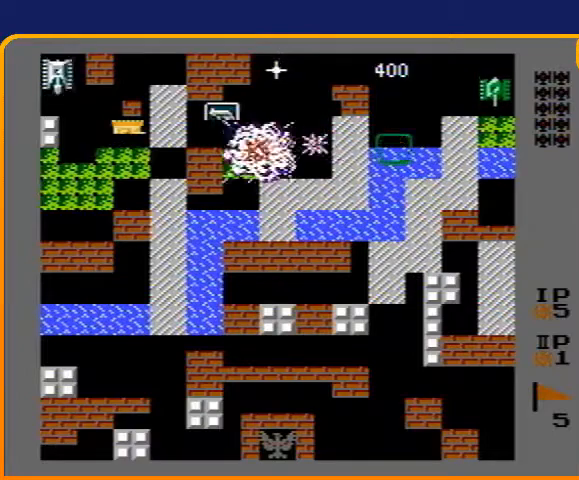
{"buttons": ["DPAD_LEFT"], "events": [[300, "B", "up"], [367, "DPAD_LEFT", "down"]]}
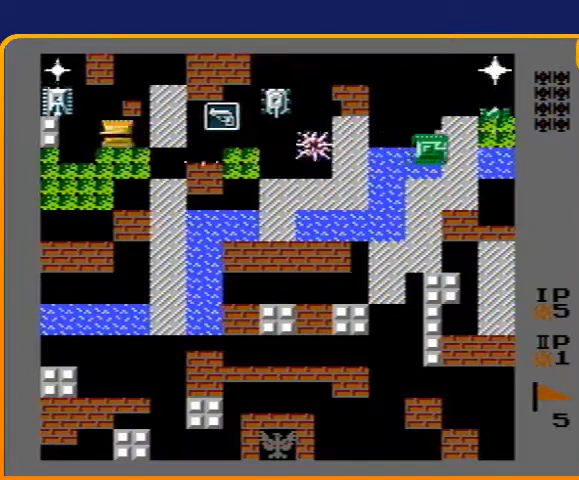
{"buttons": ["B", "DPAD_RIGHT"], "events": [[133, "DPAD_DOWN", "down"], [133, "DPAD_LEFT", "up"], [400, "DPAD_DOWN", "up"], [400, "DPAD_RIGHT", "down"], [467, "B", "down"]]}